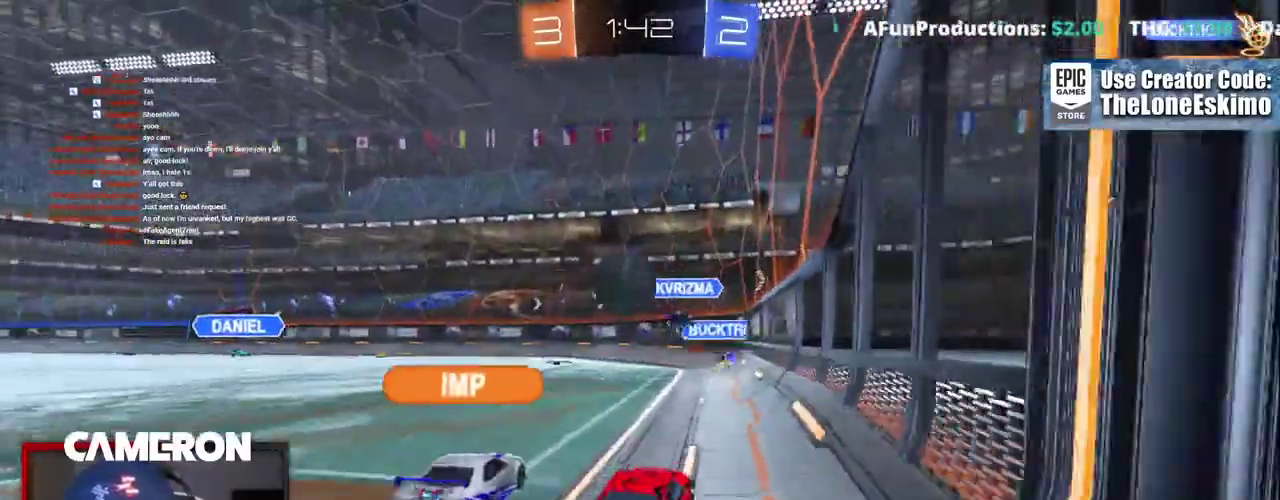
Gameplay with a controller (Xbox layout); each line is a JSON object with the inputs held at the frame after it. "events" lists button and stick changes between this image and that frame as [ms after this image, input, new state], when the widget could be followed in between. This document gives stick clicks only as held states, not as events. Not read: L1 L3 R1.
{"buttons": ["L2"], "left_stick": "left", "right_stick": "center"}
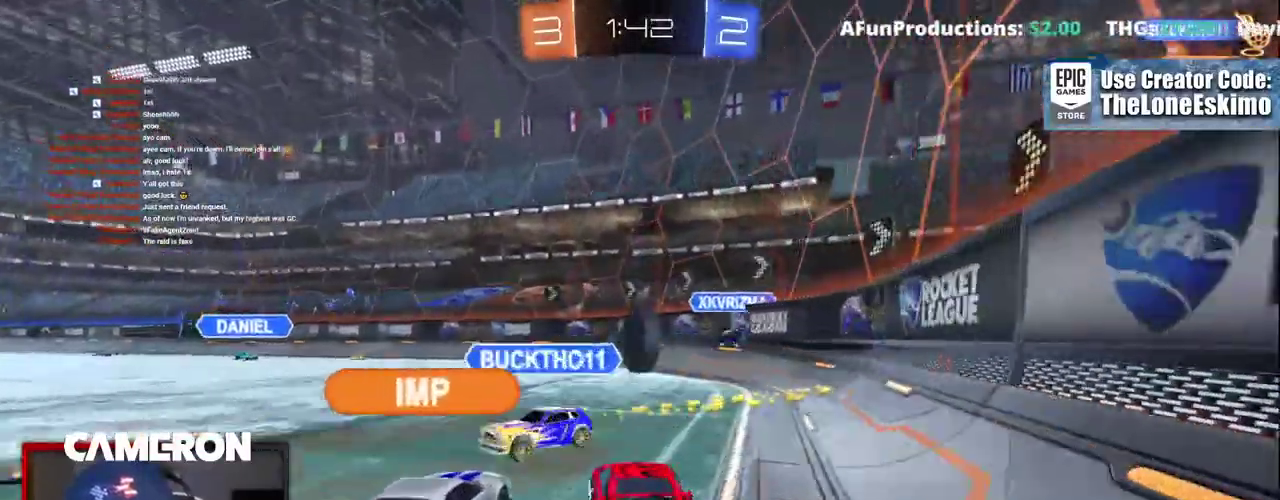
{"buttons": ["R2"], "left_stick": "left", "right_stick": "center"}
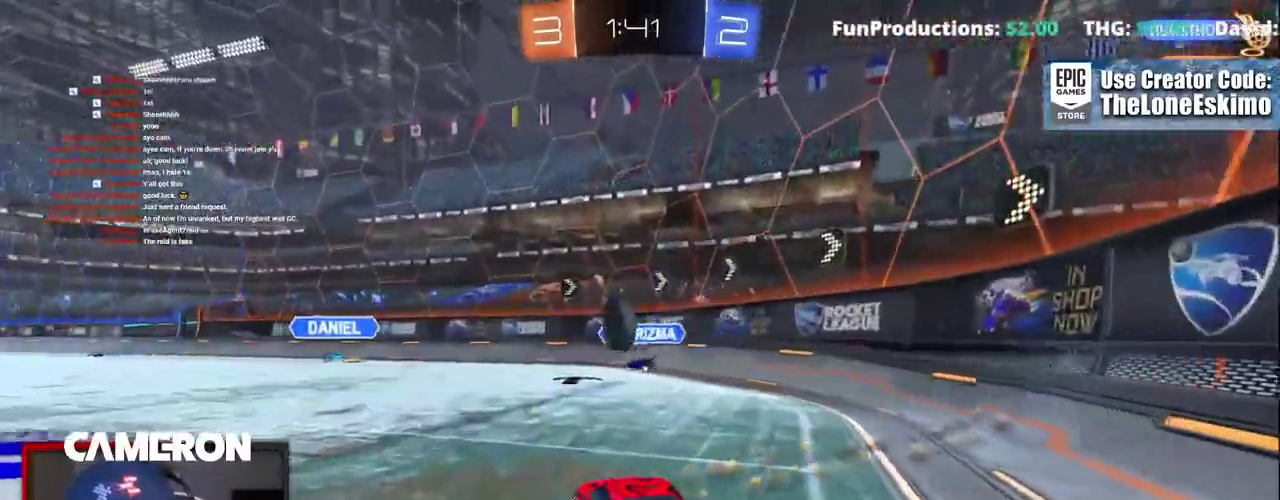
{"buttons": ["L2"], "left_stick": "center", "right_stick": "center", "events": [[283, "left_stick", "right"], [317, "L2", "down"], [333, "R2", "up"], [500, "left_stick", "center"]]}
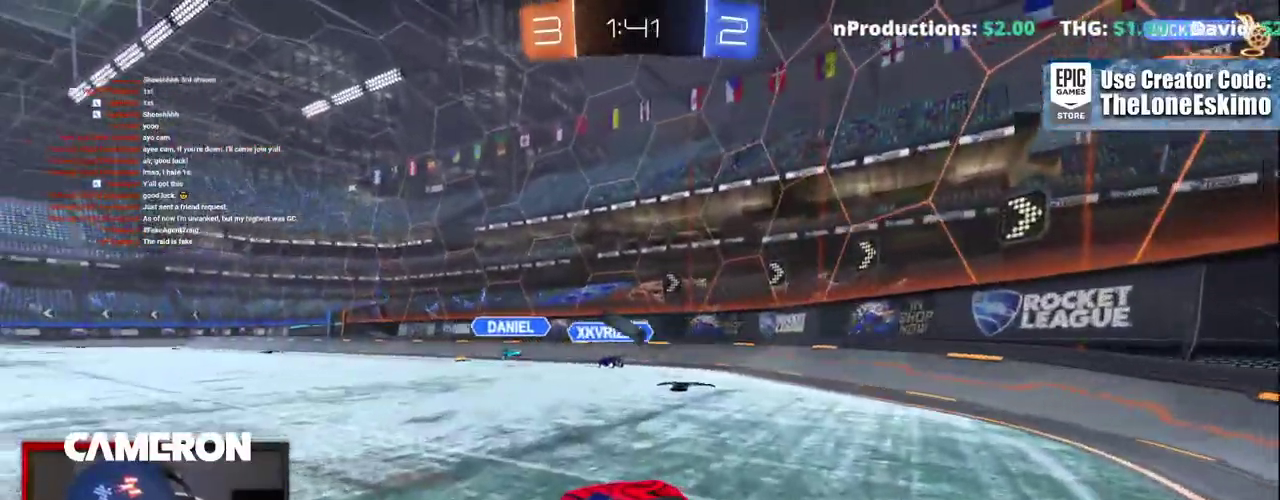
{"buttons": ["R2"], "left_stick": "right", "right_stick": "center", "events": [[283, "L2", "up"], [283, "R2", "down"], [317, "left_stick", "right"]]}
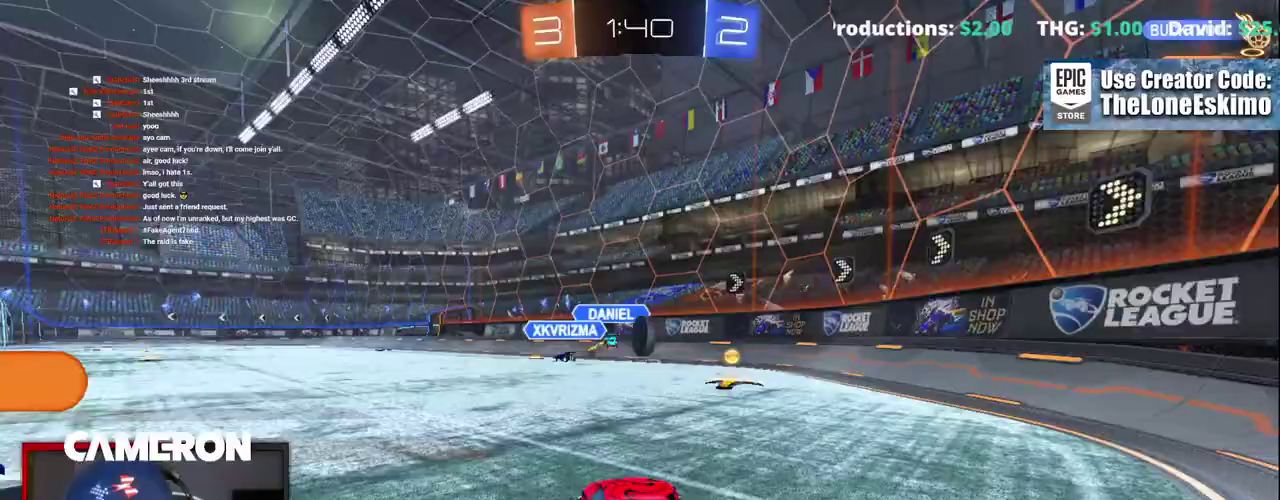
{"buttons": ["B", "R2"], "left_stick": "up-left", "right_stick": "center", "events": [[167, "B", "down"], [300, "left_stick", "center"], [467, "left_stick", "up-left"]]}
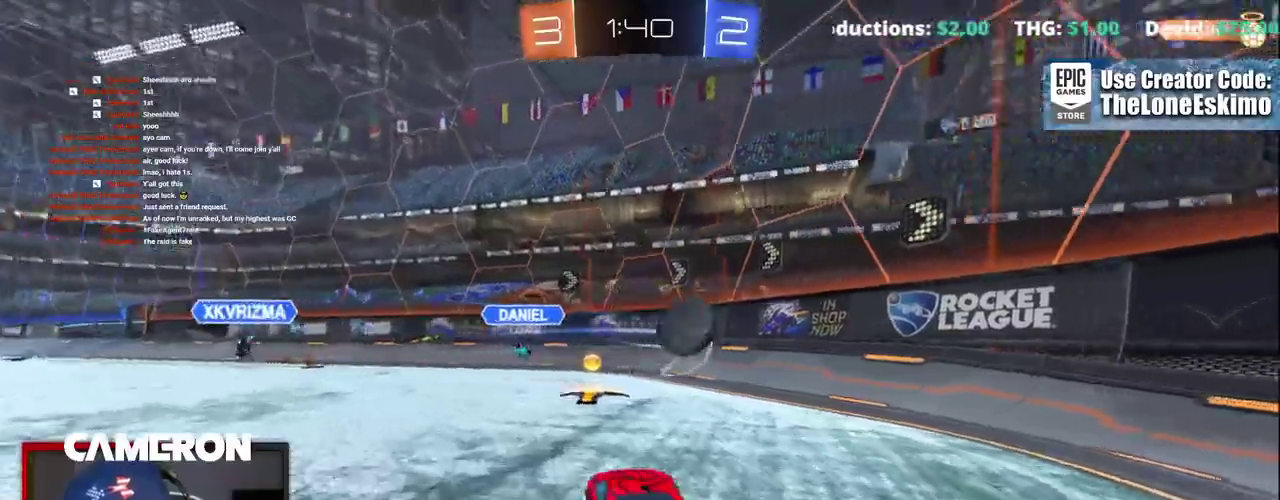
{"buttons": ["R2"], "left_stick": "center", "right_stick": "center", "events": [[50, "left_stick", "center"], [100, "B", "up"], [117, "left_stick", "right"], [500, "left_stick", "center"]]}
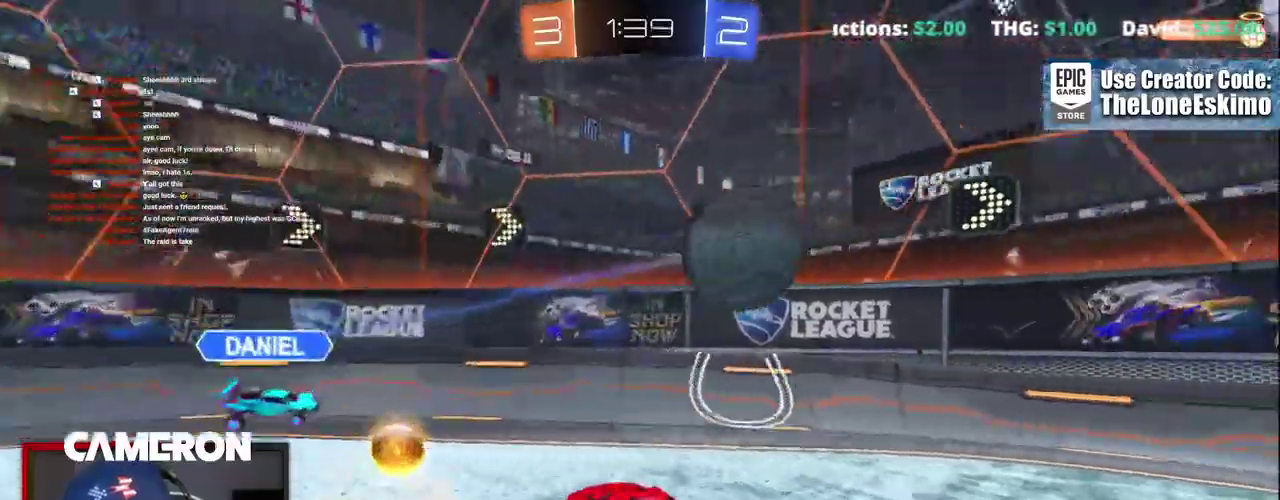
{"buttons": ["R2"], "left_stick": "right", "right_stick": "center", "events": [[50, "left_stick", "up-left"], [167, "B", "down"], [167, "left_stick", "left"], [300, "left_stick", "right"], [333, "B", "up"]]}
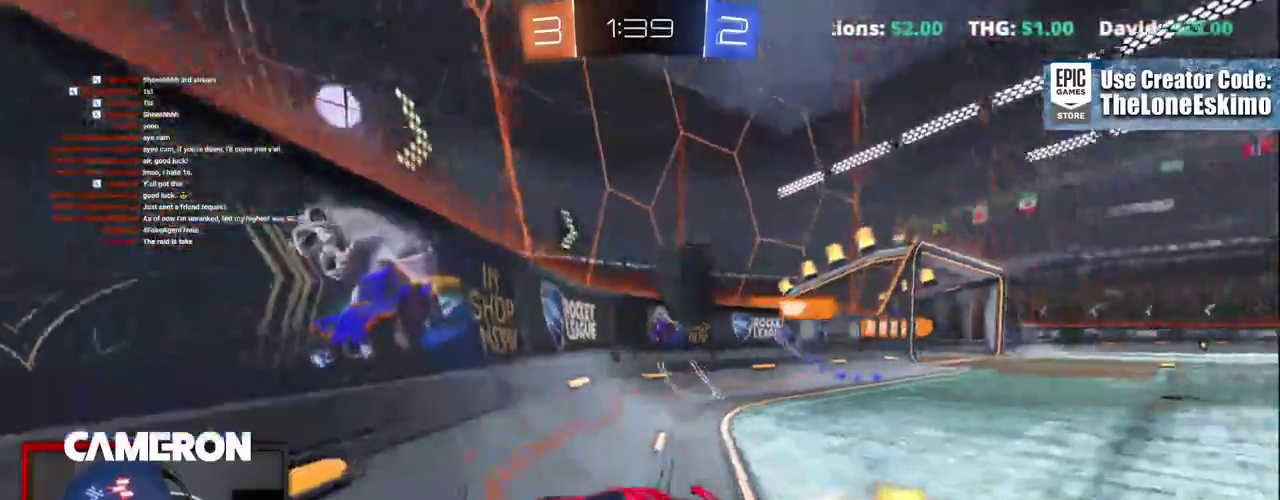
{"buttons": ["R2"], "left_stick": "left", "right_stick": "center", "events": [[333, "L2", "down"], [433, "left_stick", "left"], [450, "L2", "up"]]}
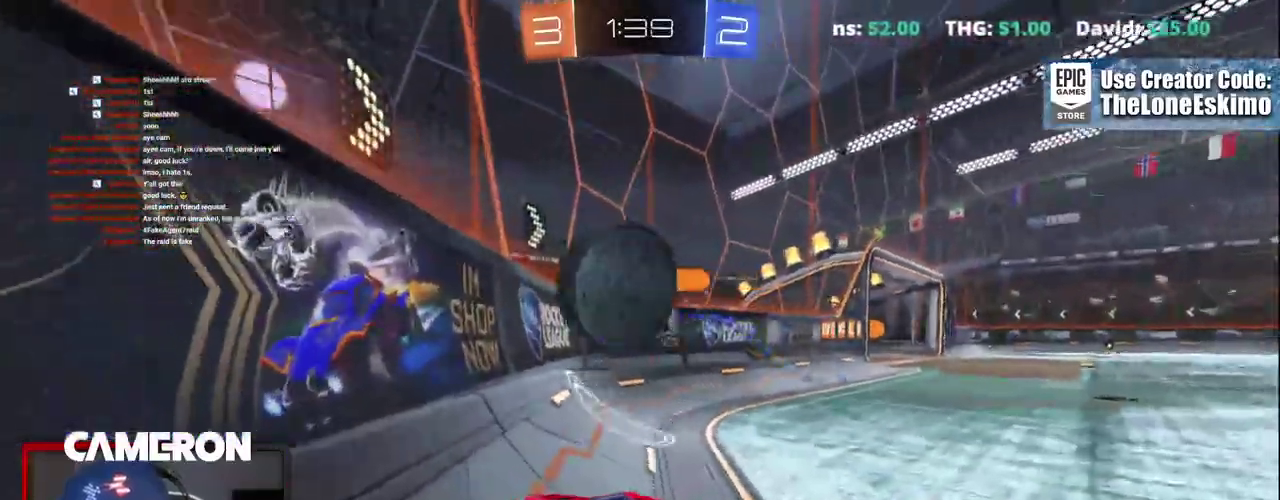
{"buttons": ["B", "R2"], "left_stick": "right", "right_stick": "center", "events": [[333, "B", "down"], [383, "left_stick", "right"]]}